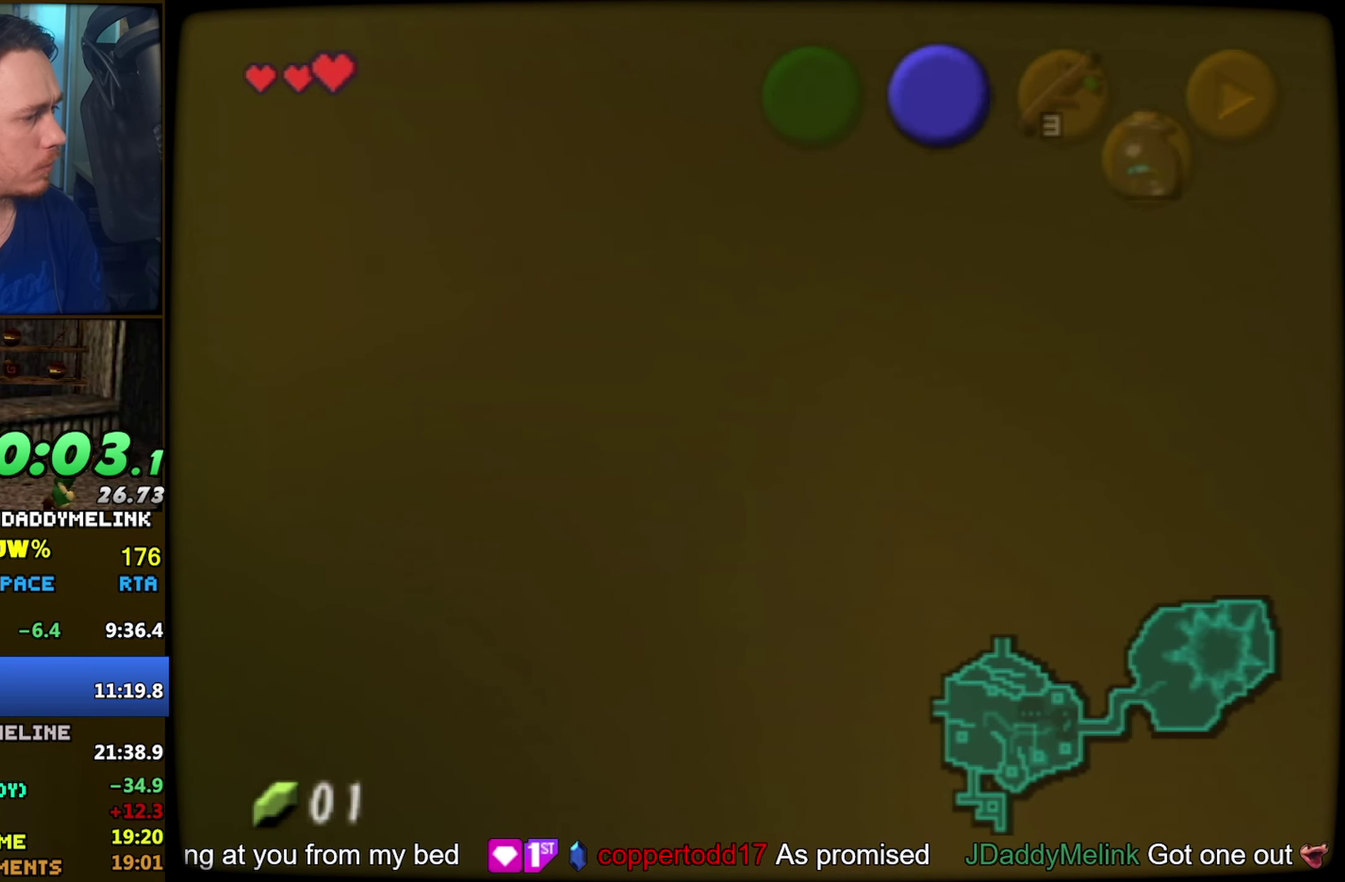
Gameplay with a controller (Nintendo layout); each line is a JSON object with the inputs held at the frame after it. "events" lists button and stick changes between this image and that frame as [ms after this image, input, new state], when the widget could be followed in between. Not read: L3 R3.
{"buttons": ["Z"], "left_stick": "center", "events": [[433, "left_stick", "center"]]}
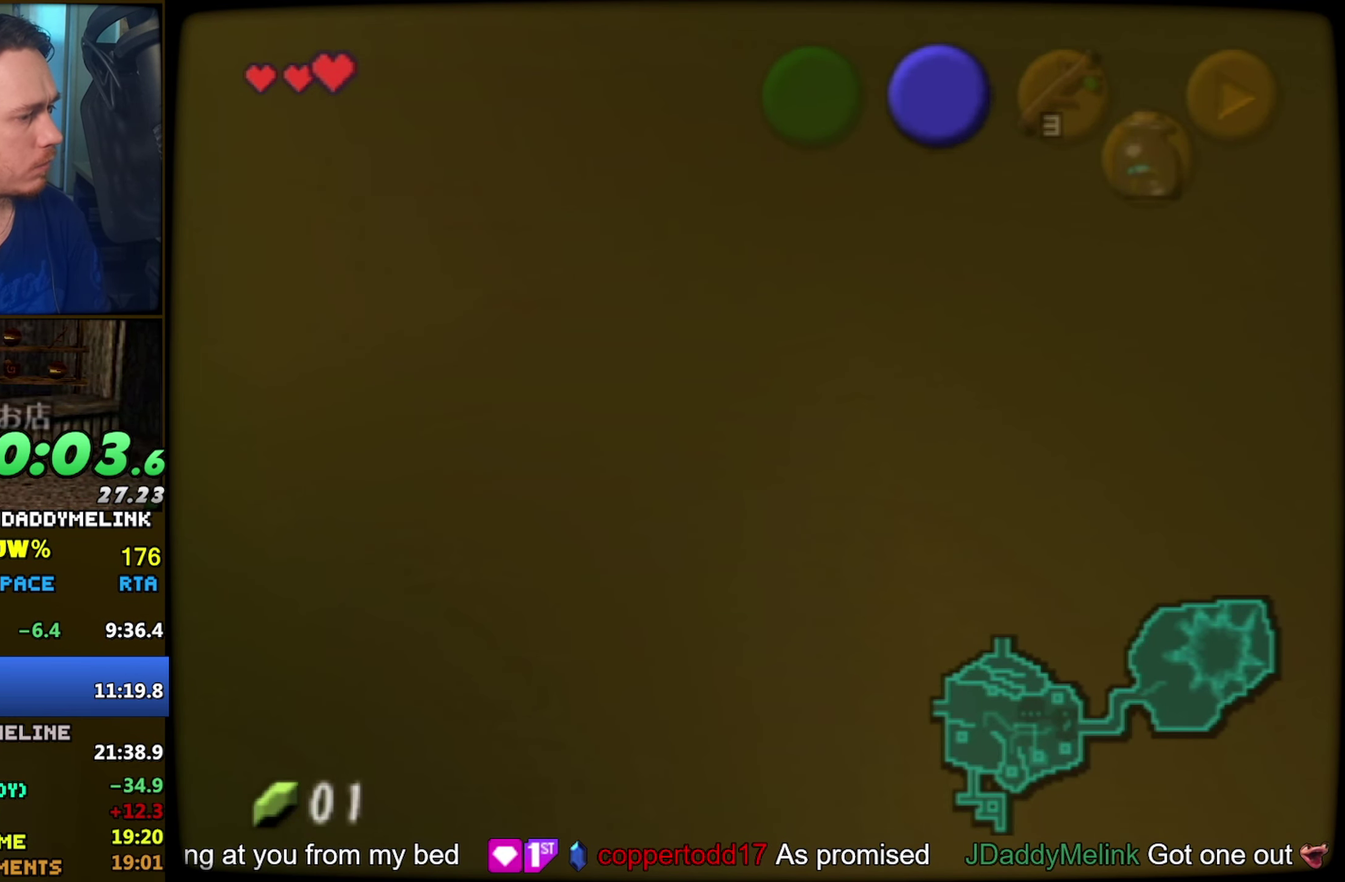
{"buttons": ["Z"], "left_stick": "center", "events": []}
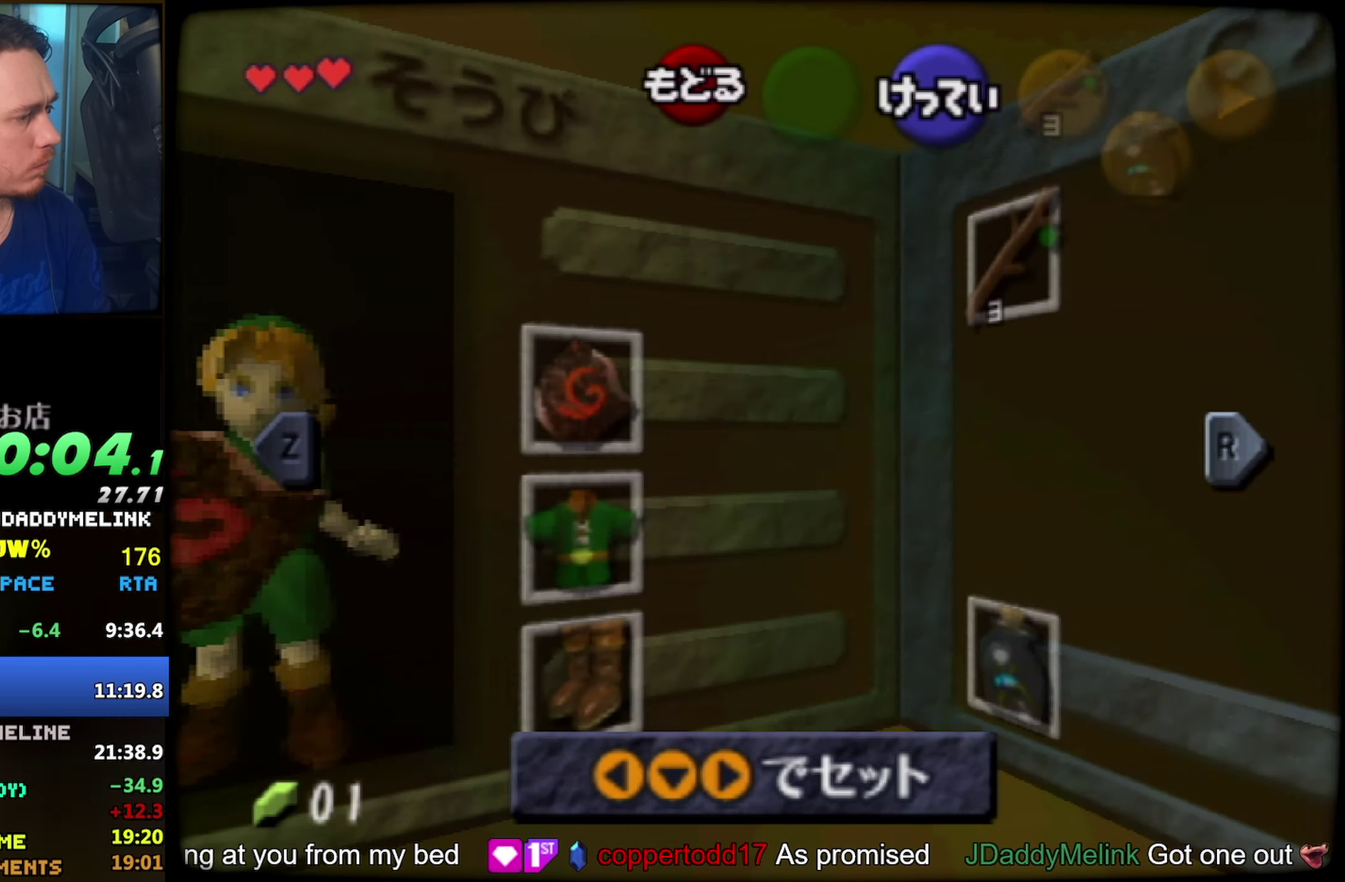
{"buttons": ["Z"], "left_stick": "left", "events": [[133, "START", "down"], [150, "left_stick", "left"], [216, "START", "up"]]}
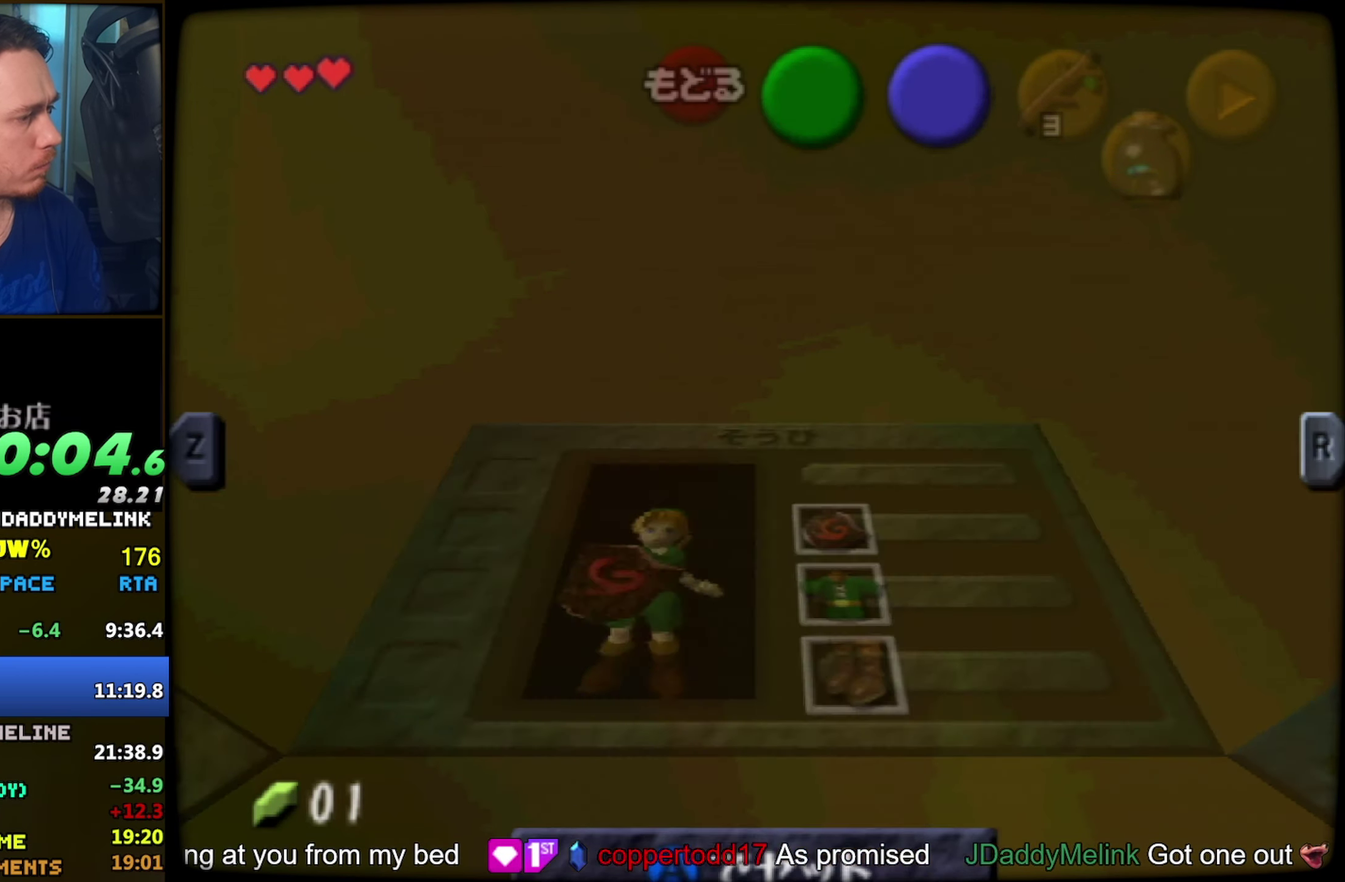
{"buttons": ["Z"], "left_stick": "left", "events": [[250, "START", "down"], [366, "START", "up"]]}
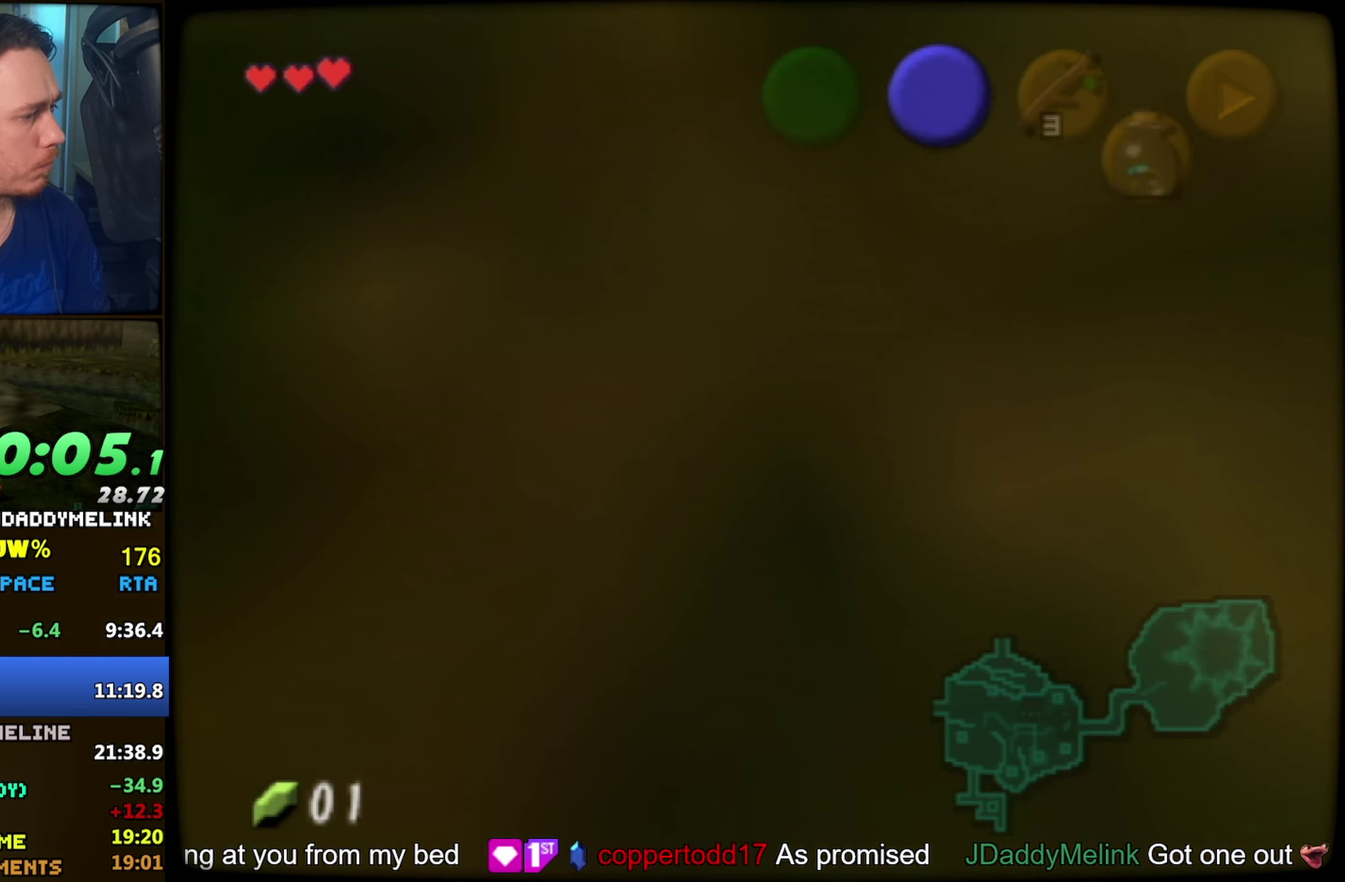
{"buttons": ["Z"], "left_stick": "left", "events": []}
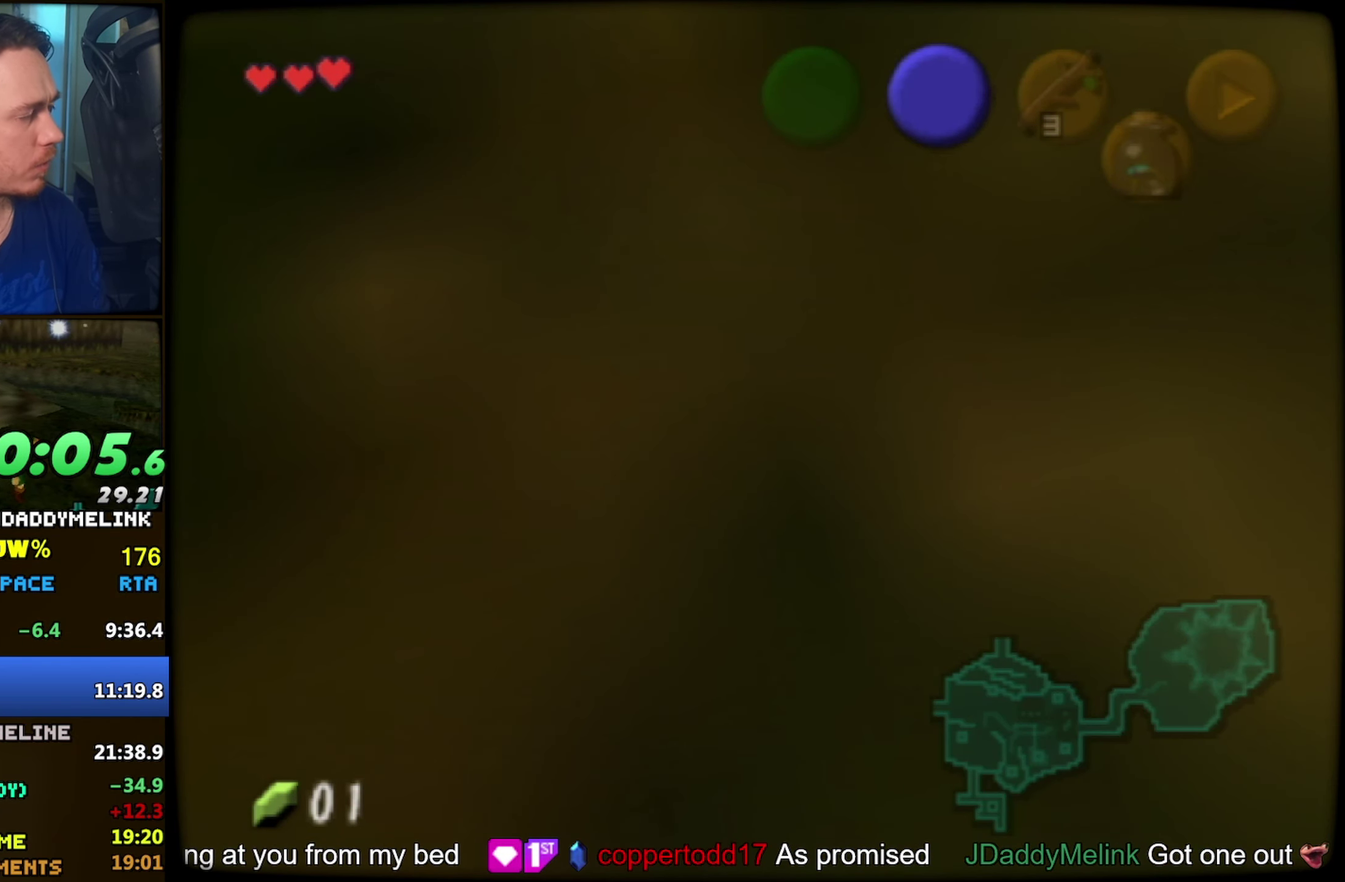
{"buttons": [], "left_stick": "center", "events": [[83, "Z", "up"], [83, "left_stick", "center"]]}
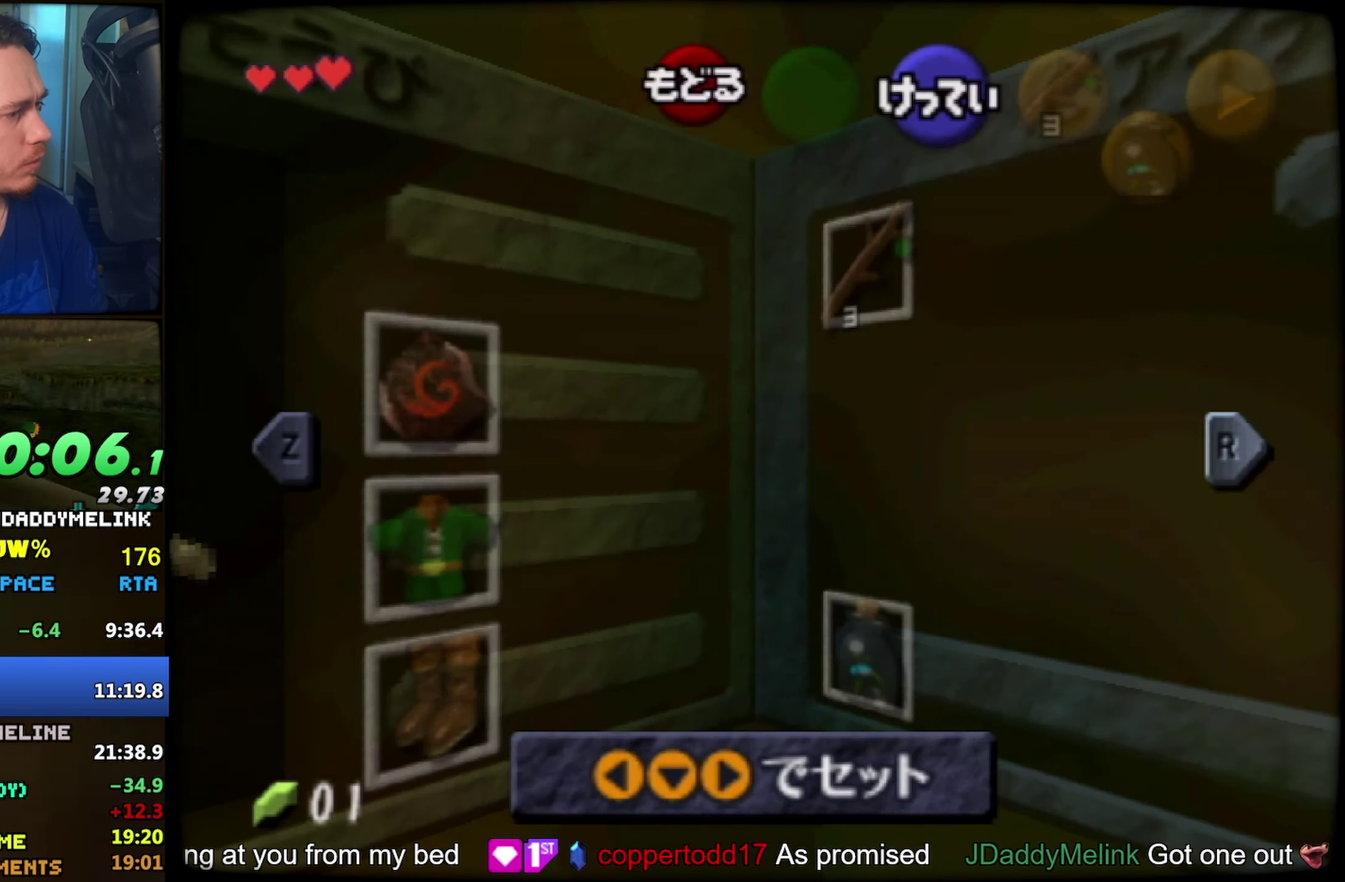
{"buttons": [], "left_stick": "left", "events": [[233, "START", "down"], [233, "left_stick", "left"], [333, "START", "up"]]}
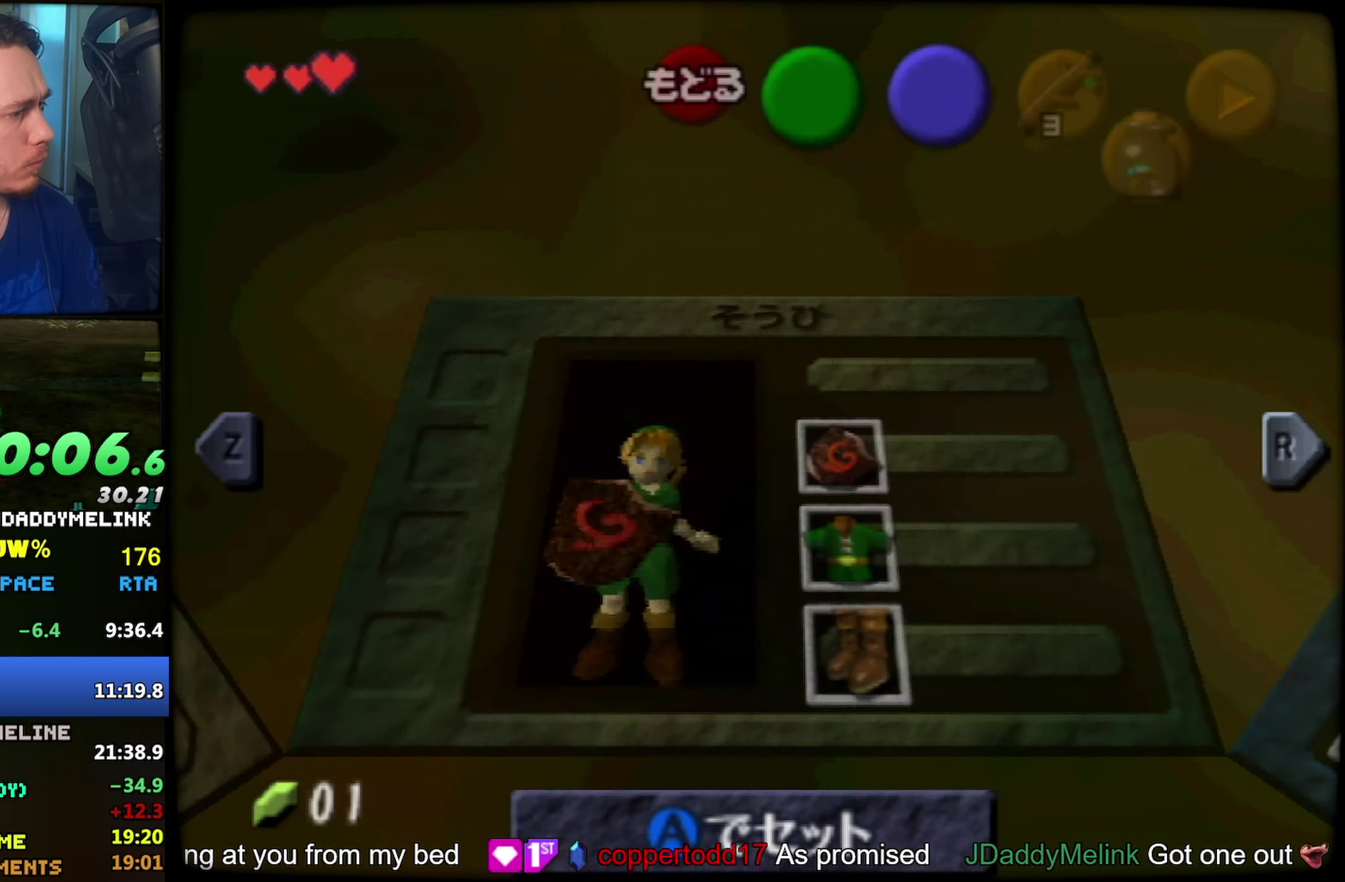
{"buttons": [], "left_stick": "left", "events": []}
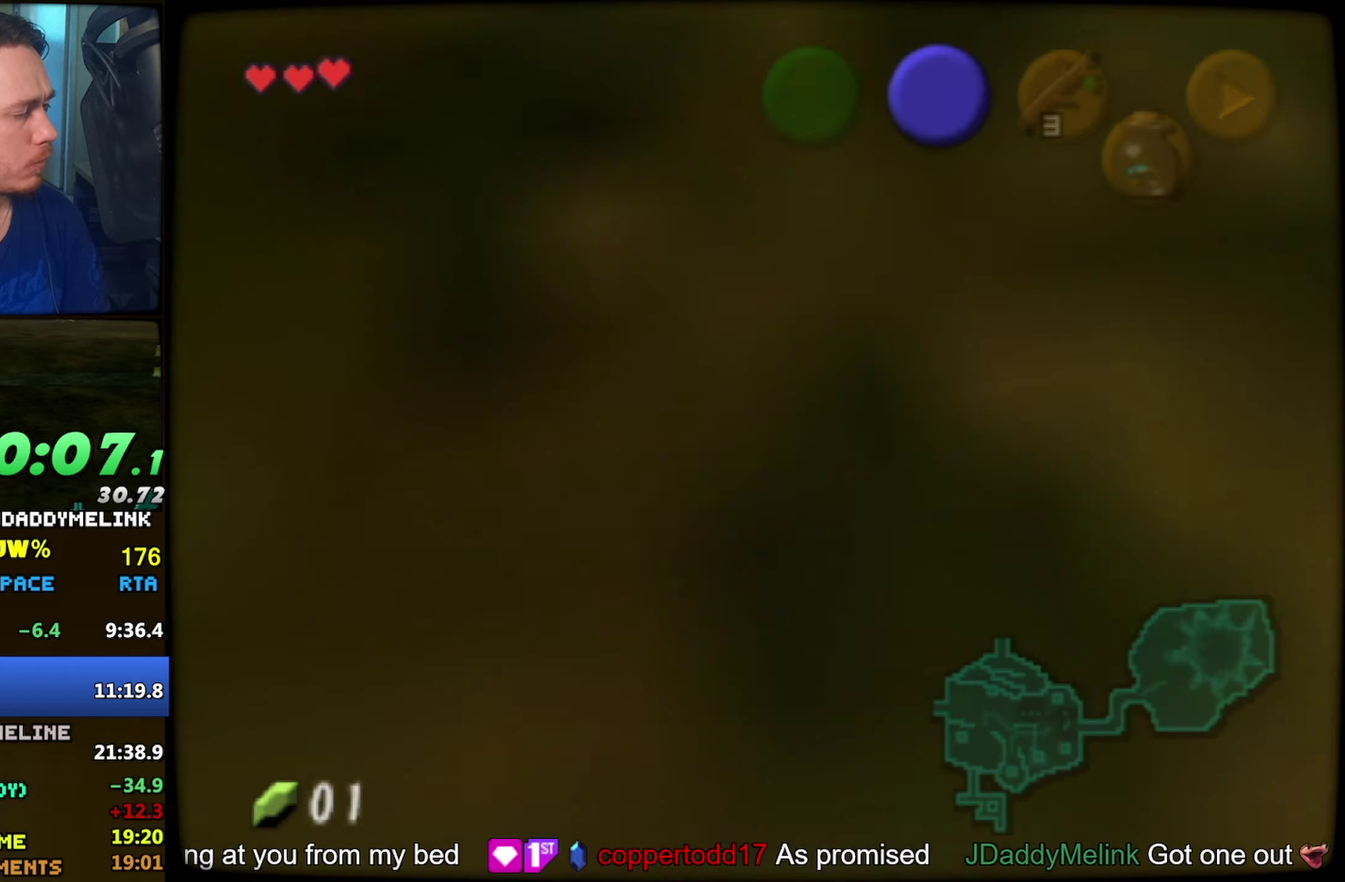
{"buttons": [], "left_stick": "left", "events": []}
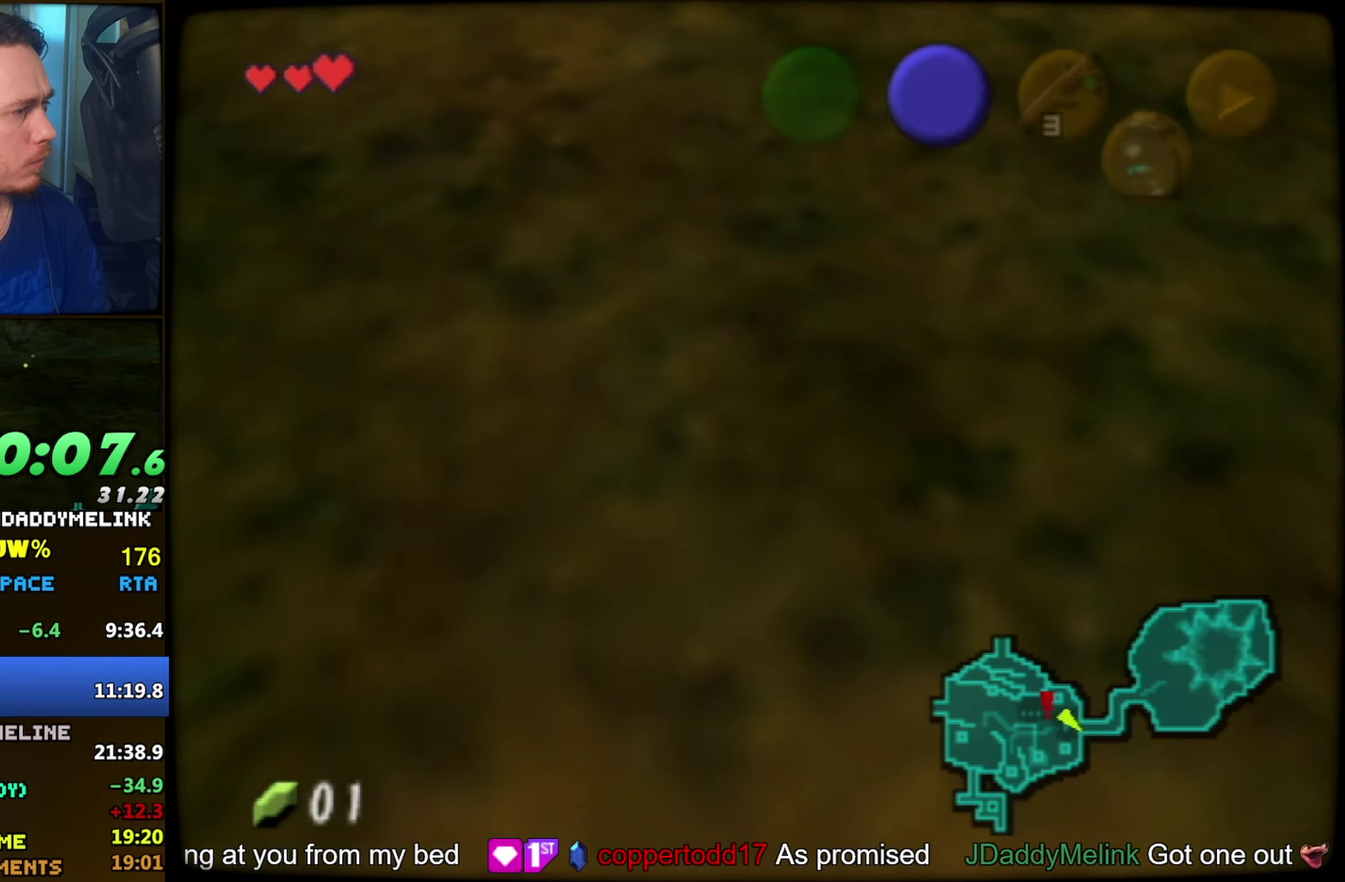
{"buttons": [], "left_stick": "left", "events": []}
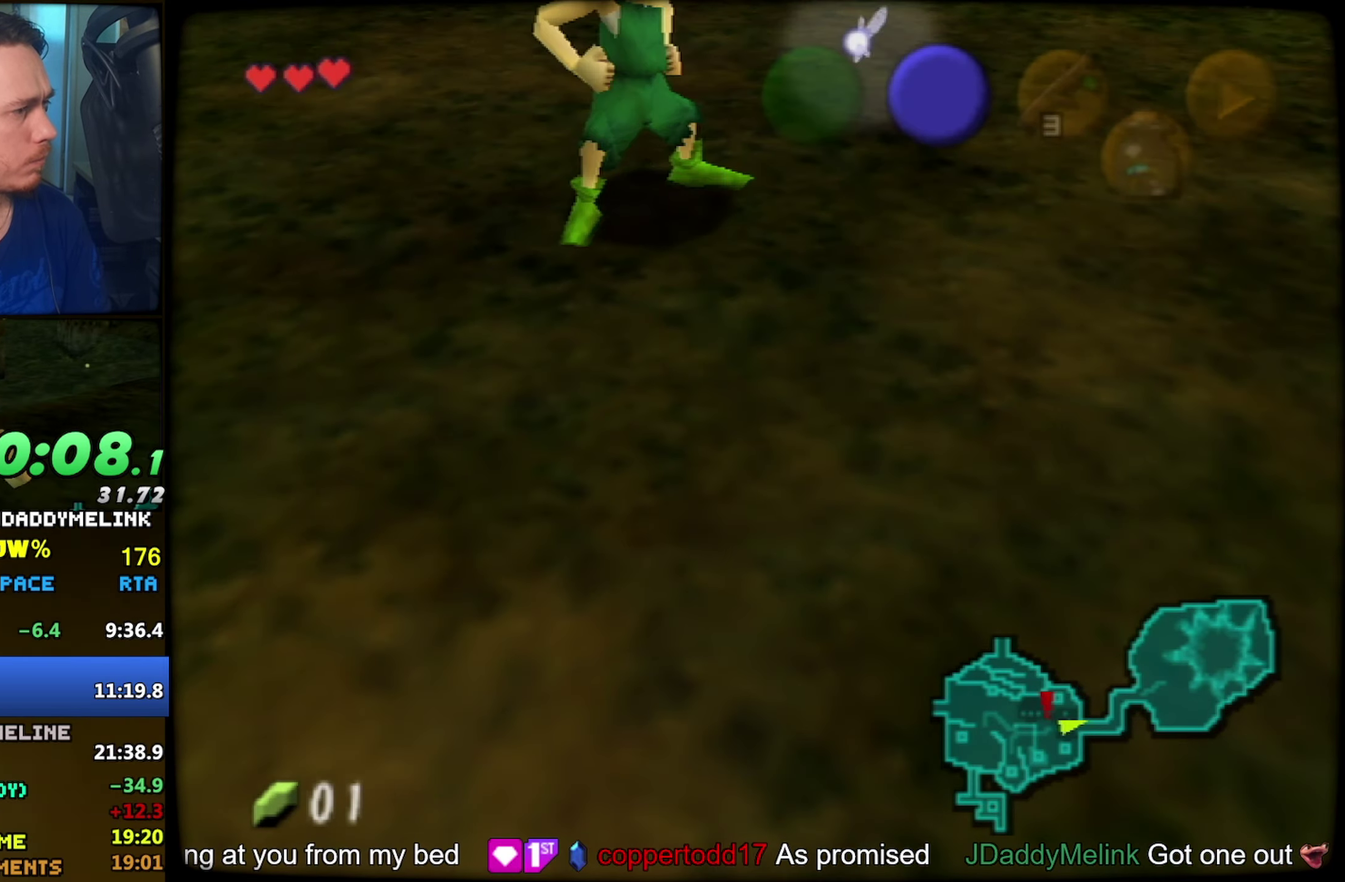
{"buttons": [], "left_stick": "up", "events": [[433, "left_stick", "up-left"], [483, "left_stick", "up"]]}
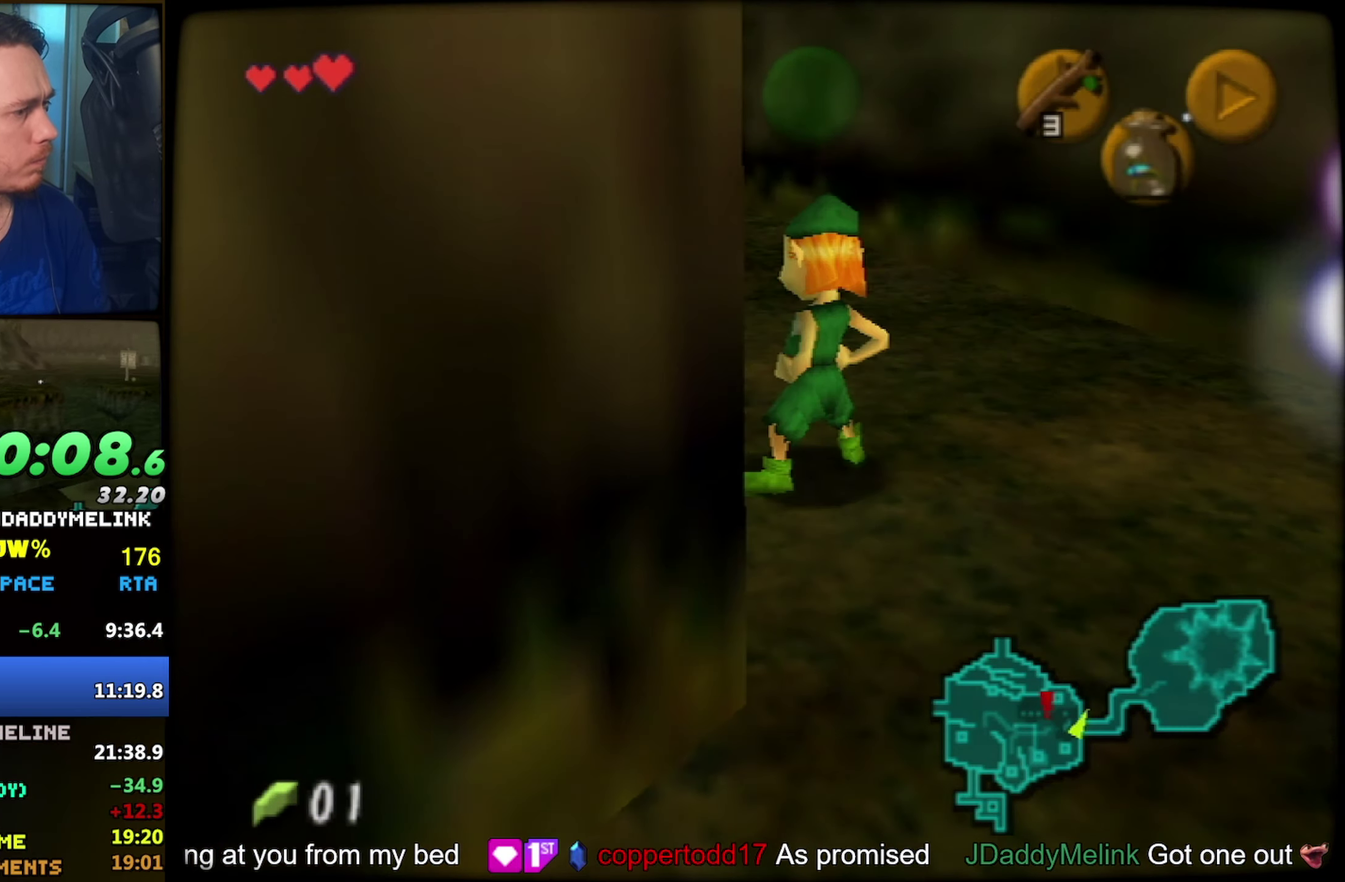
{"buttons": [], "left_stick": "up", "events": []}
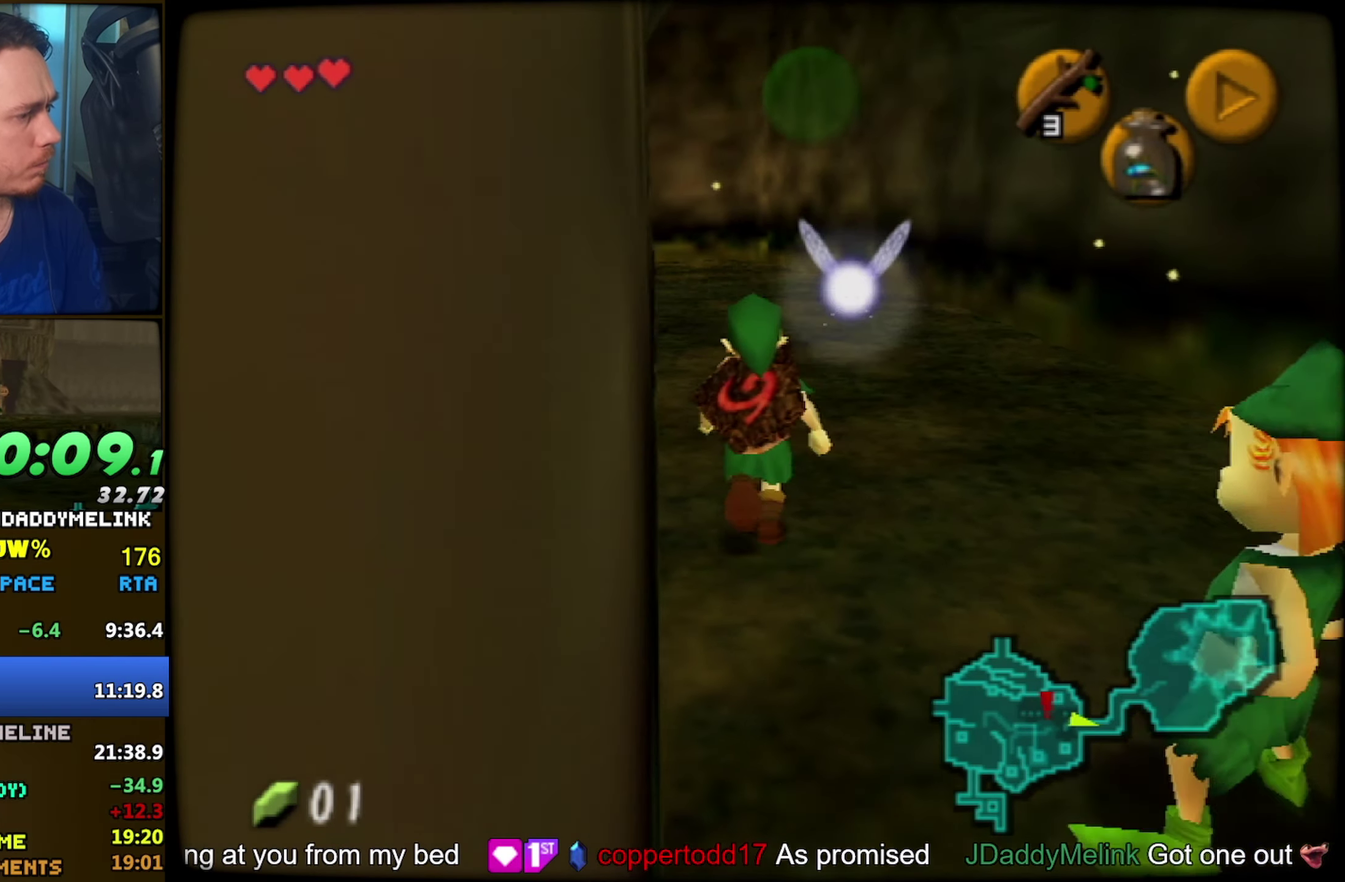
{"buttons": ["A"], "left_stick": "up", "events": [[67, "A", "down"]]}
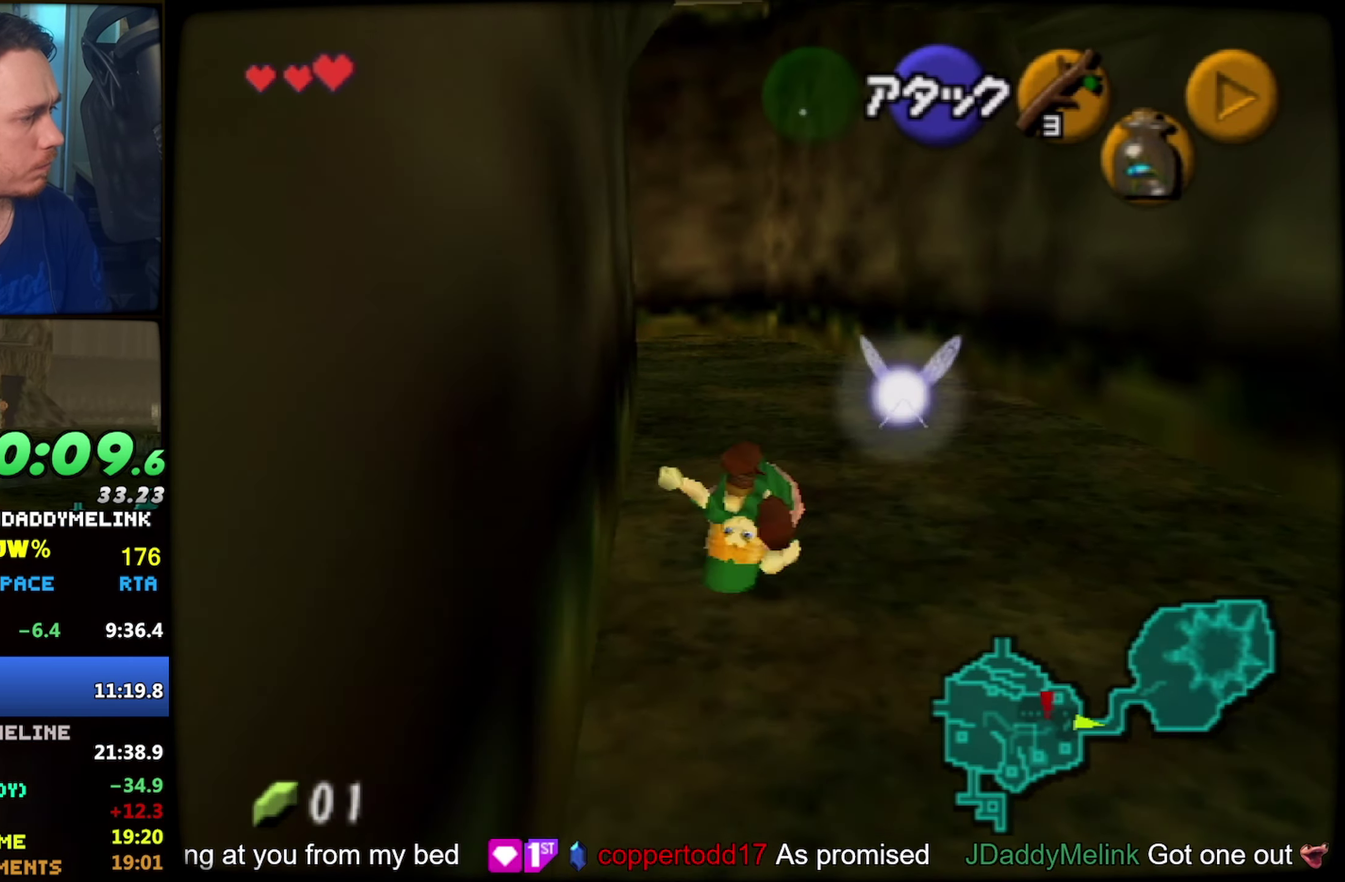
{"buttons": ["A"], "left_stick": "up", "events": [[167, "A", "up"], [317, "left_stick", "up-left"], [433, "A", "down"], [450, "left_stick", "up"]]}
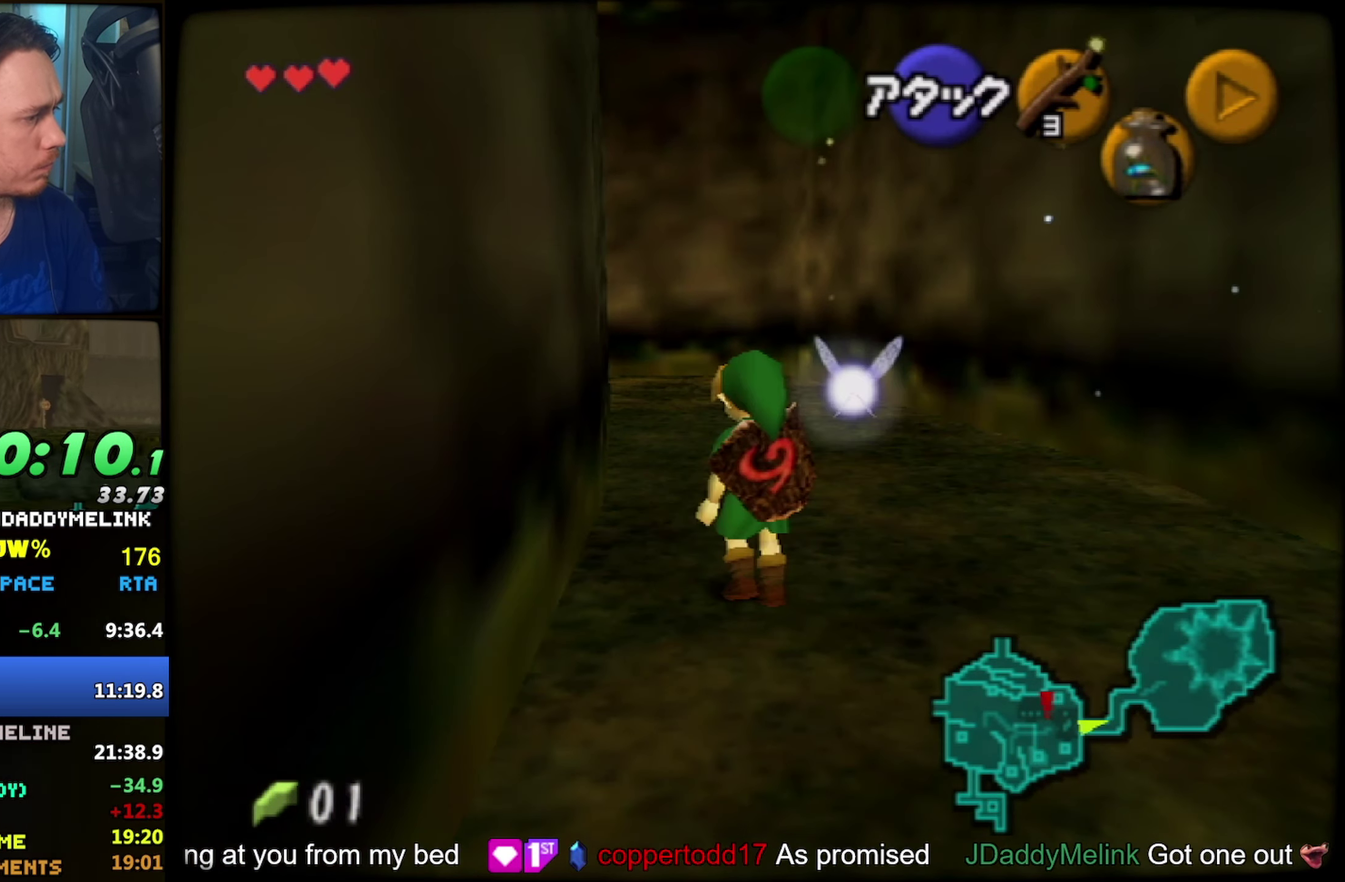
{"buttons": [], "left_stick": "up", "events": [[50, "A", "up"], [83, "Z", "down"], [217, "Z", "up"]]}
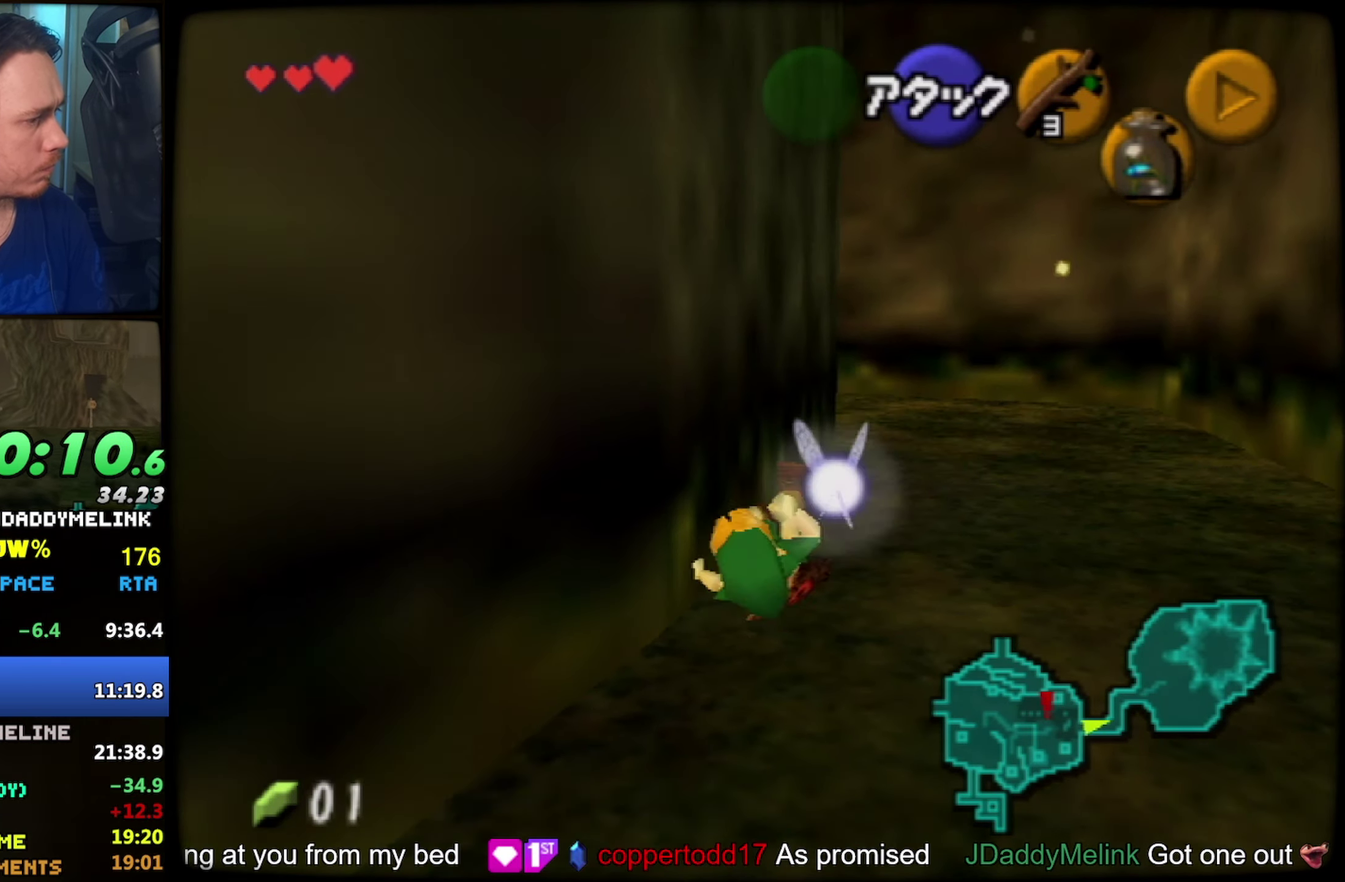
{"buttons": [], "left_stick": "up", "events": [[233, "A", "down"], [333, "A", "up"]]}